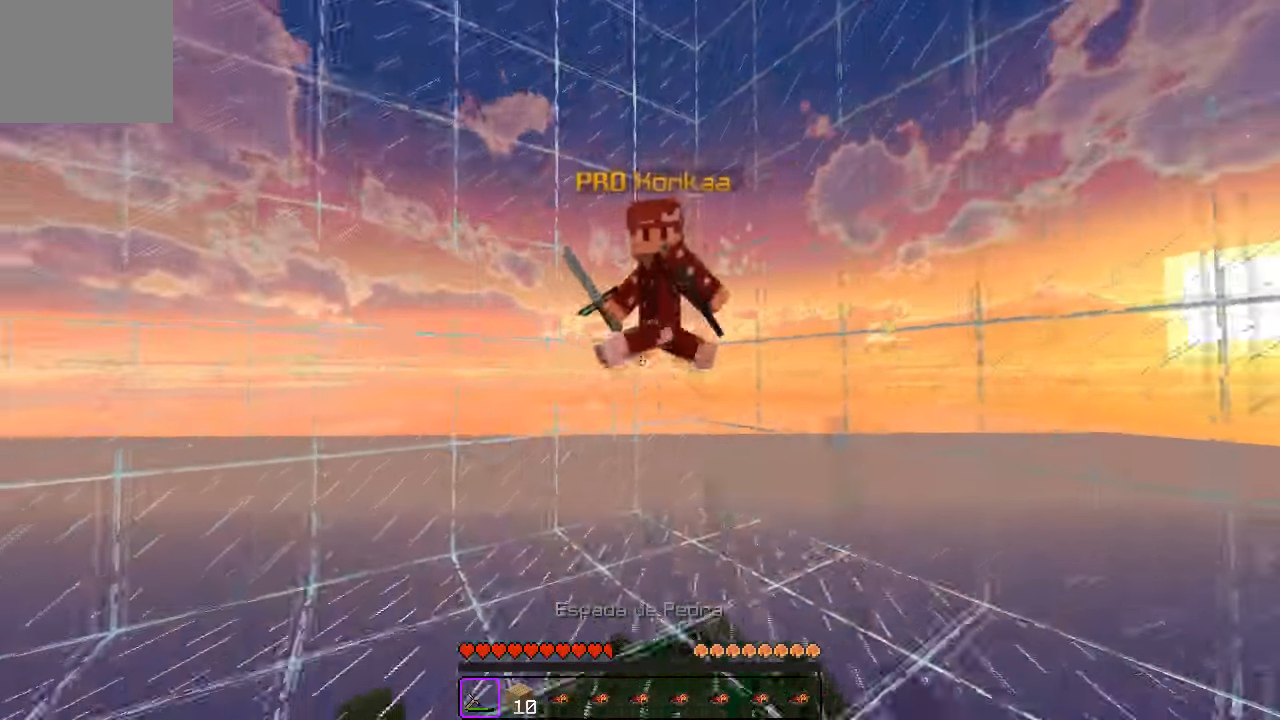
Gameplay with keyboard; each line is a JSON object with the keys held at the frame after it. "events" lists presses ("down") and releases ("up") of "a", "d", "s" and "w" between this image and that frame as [ms after this image, input, new state], when the widget could be followed in between. No other keys are recorded. Mouse input is not recorded.
{"keys": ["w"], "events": [[200, "w", "up"], [433, "w", "down"]]}
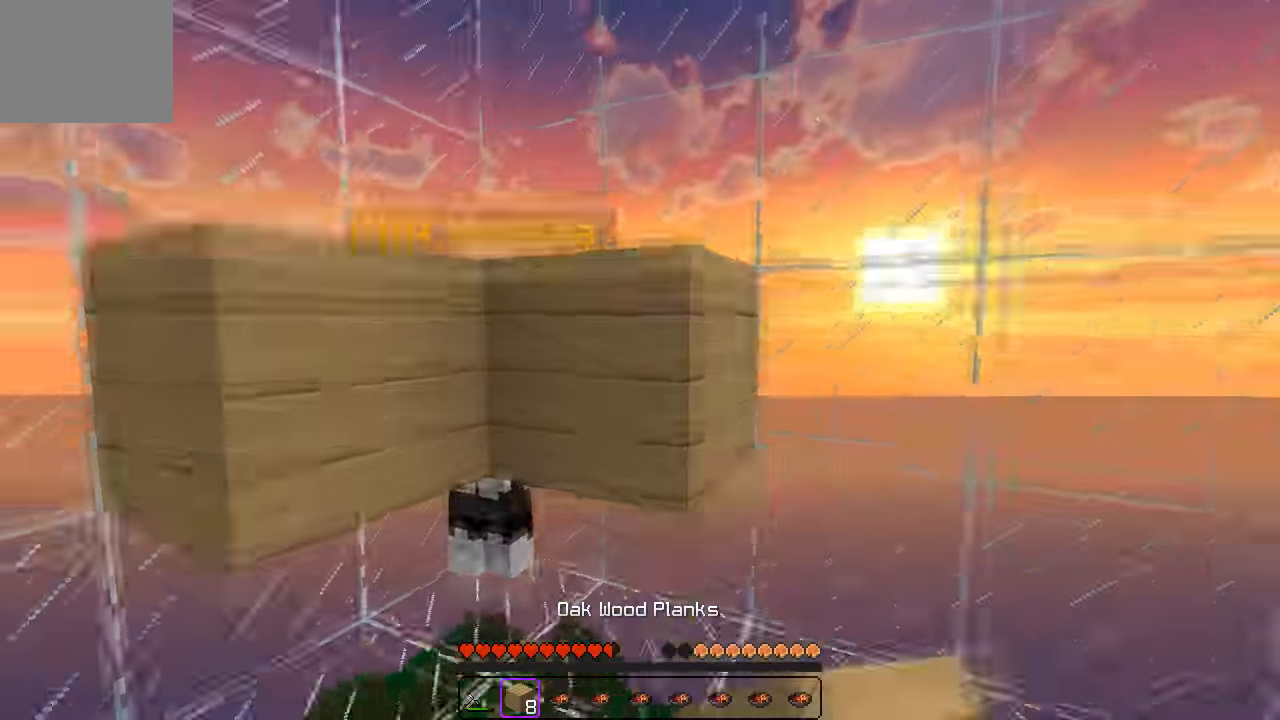
{"keys": ["s"], "events": [[67, "a", "down"], [67, "w", "up"], [167, "s", "down"], [217, "a", "up"]]}
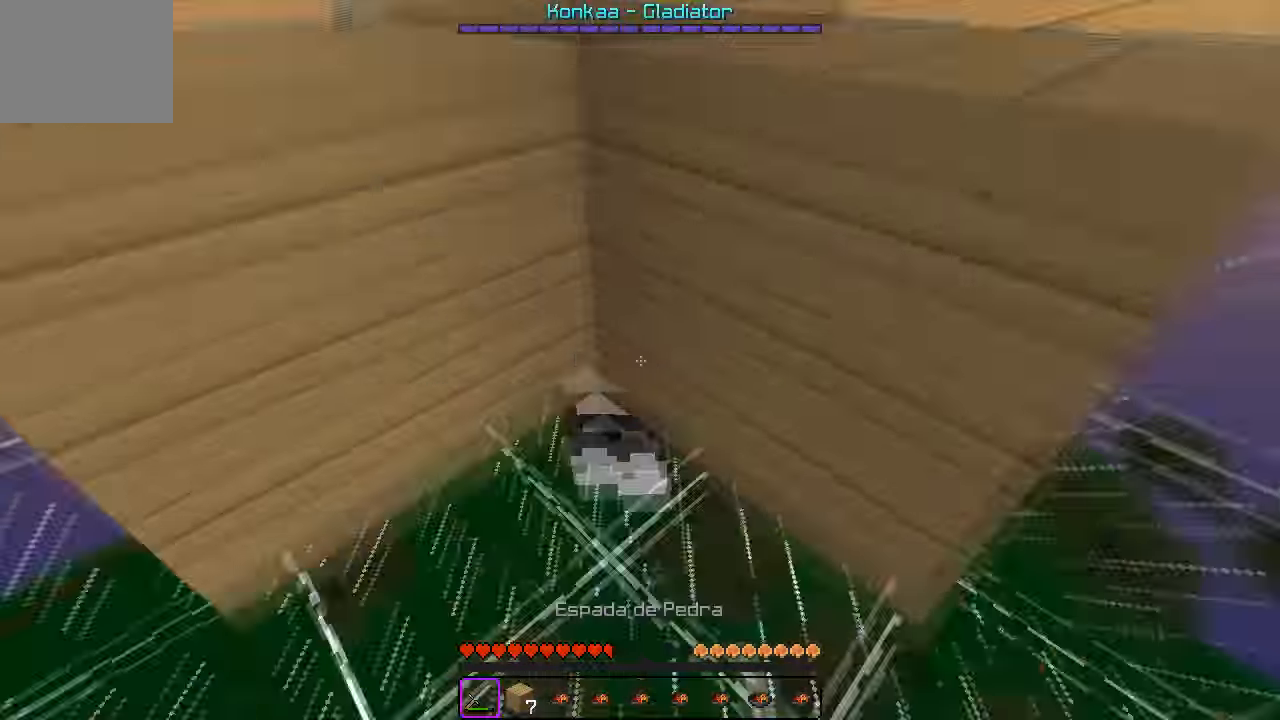
{"keys": ["s"], "events": [[134, "s", "up"], [417, "s", "down"]]}
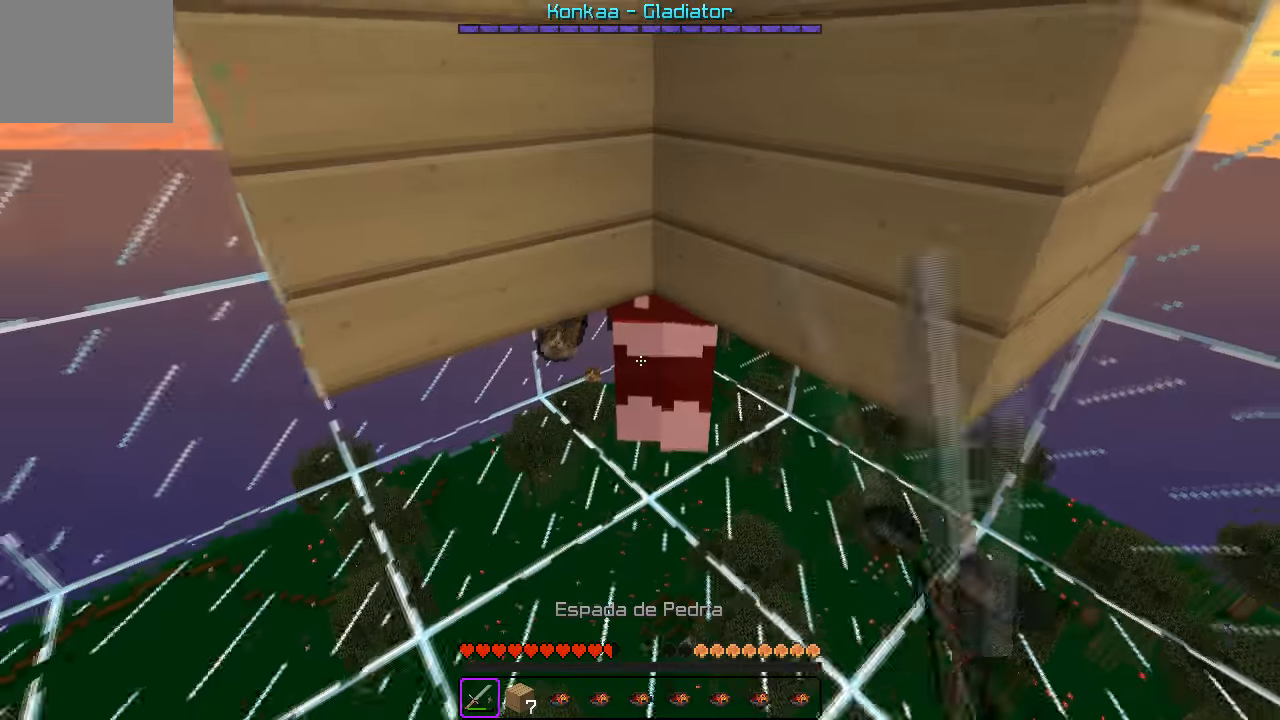
{"keys": [], "events": [[50, "s", "up"]]}
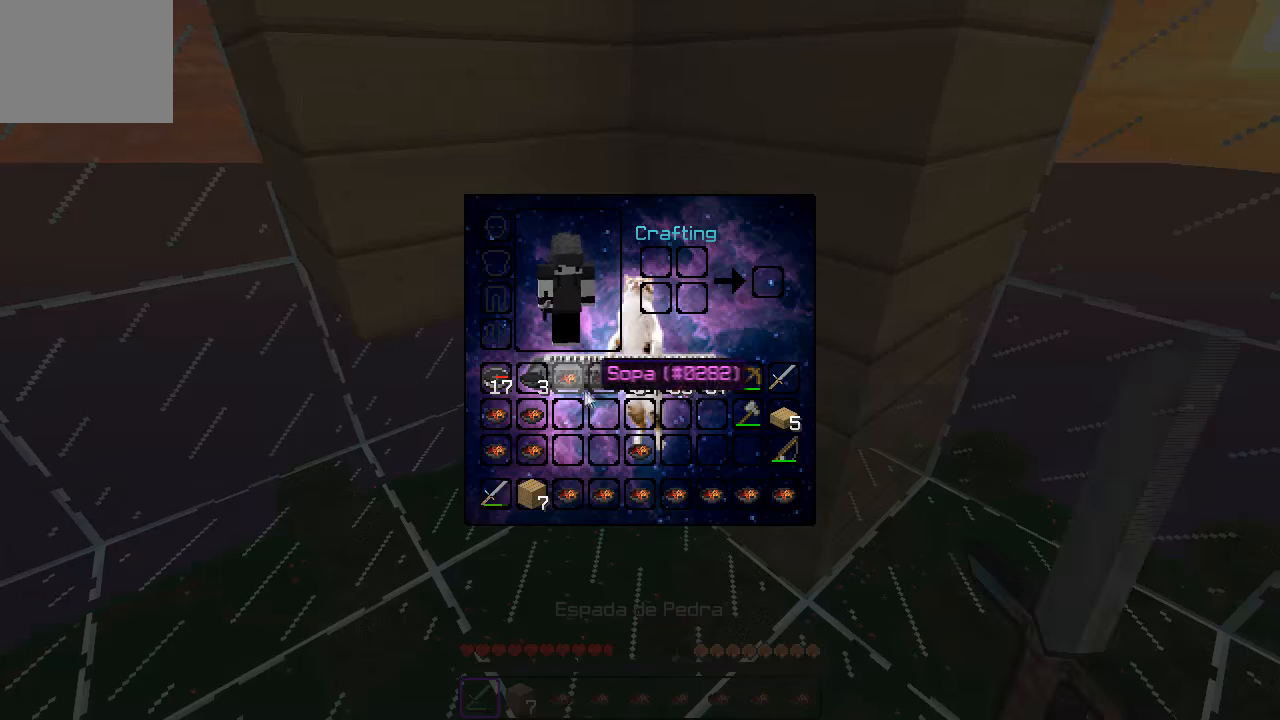
{"keys": [], "events": []}
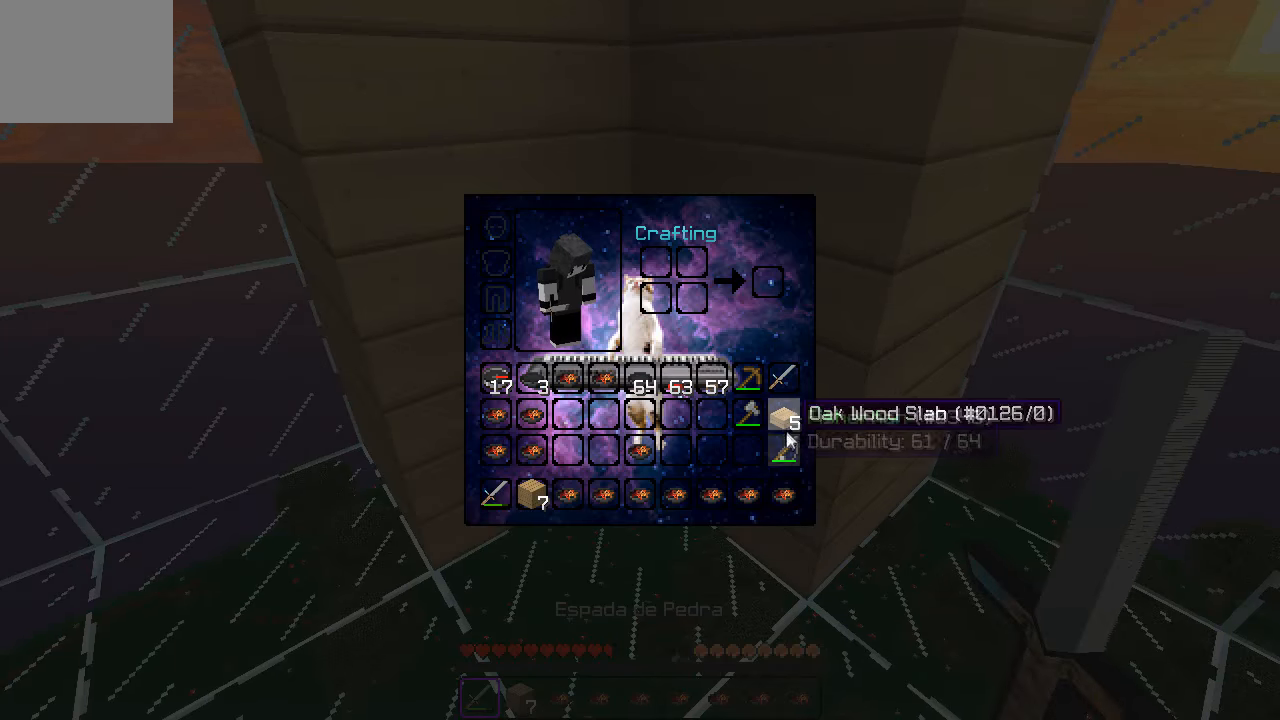
{"keys": [], "events": []}
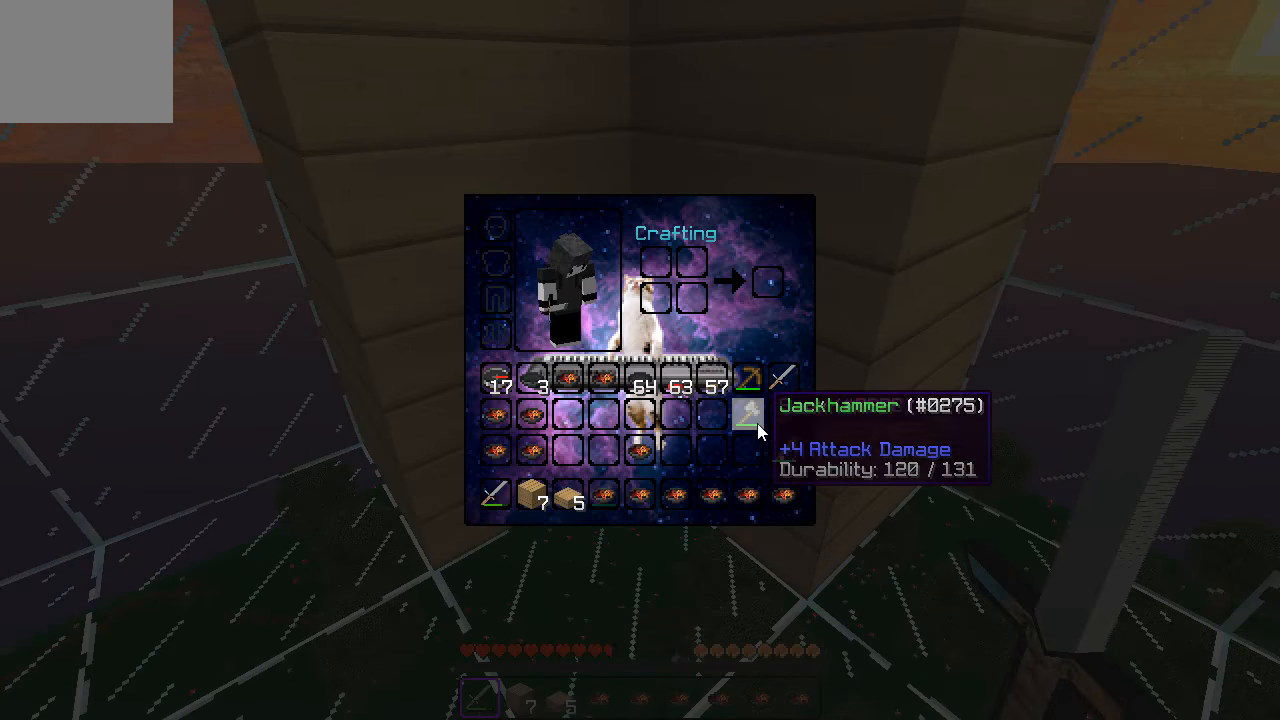
{"keys": [], "events": []}
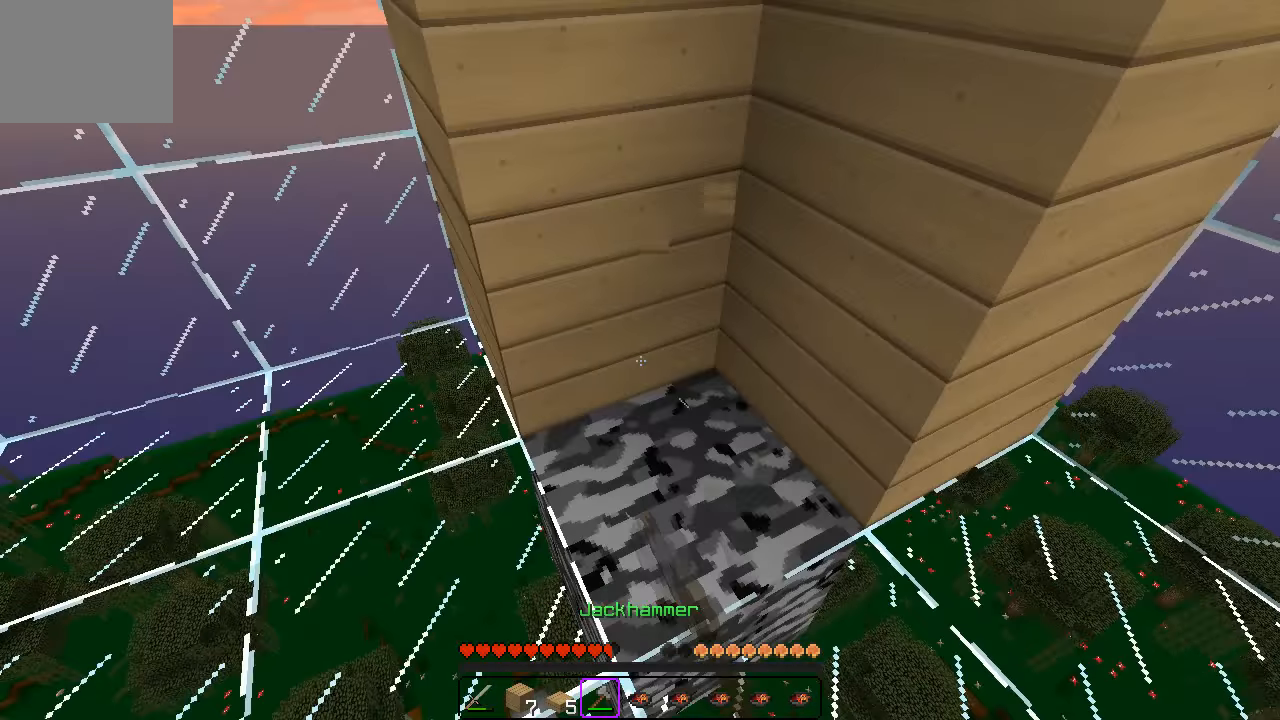
{"keys": [], "events": []}
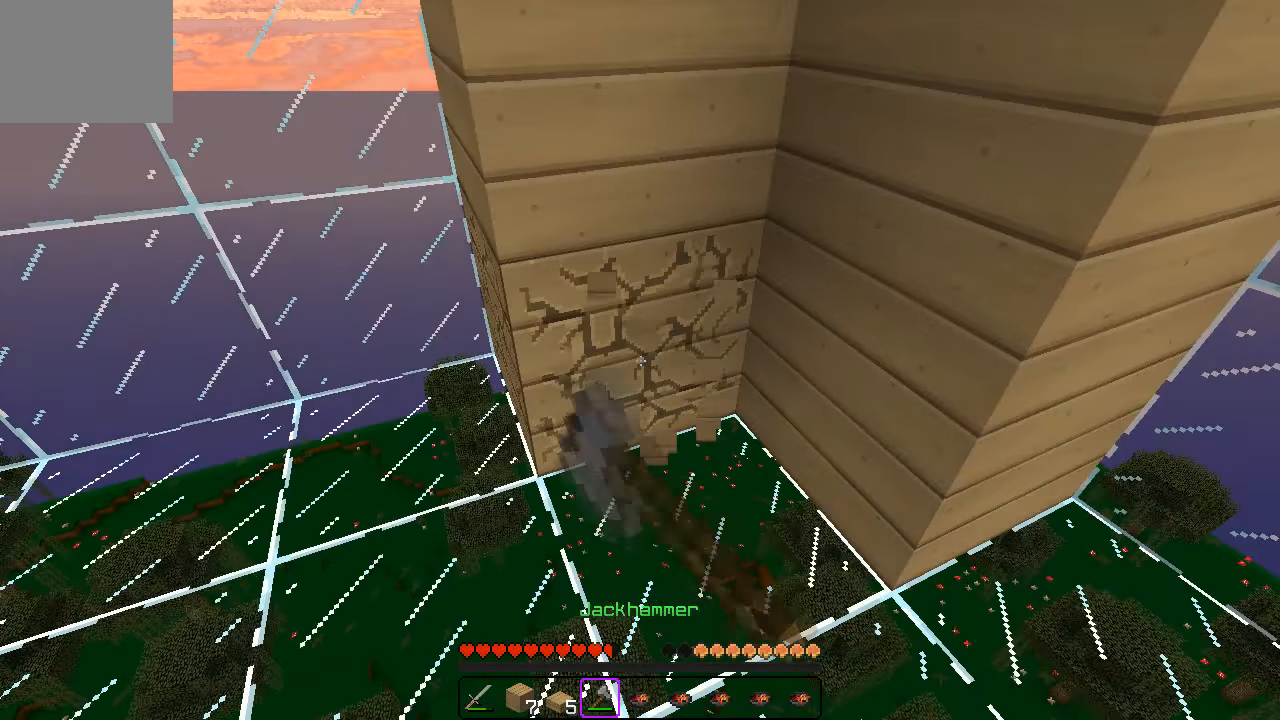
{"keys": [], "events": []}
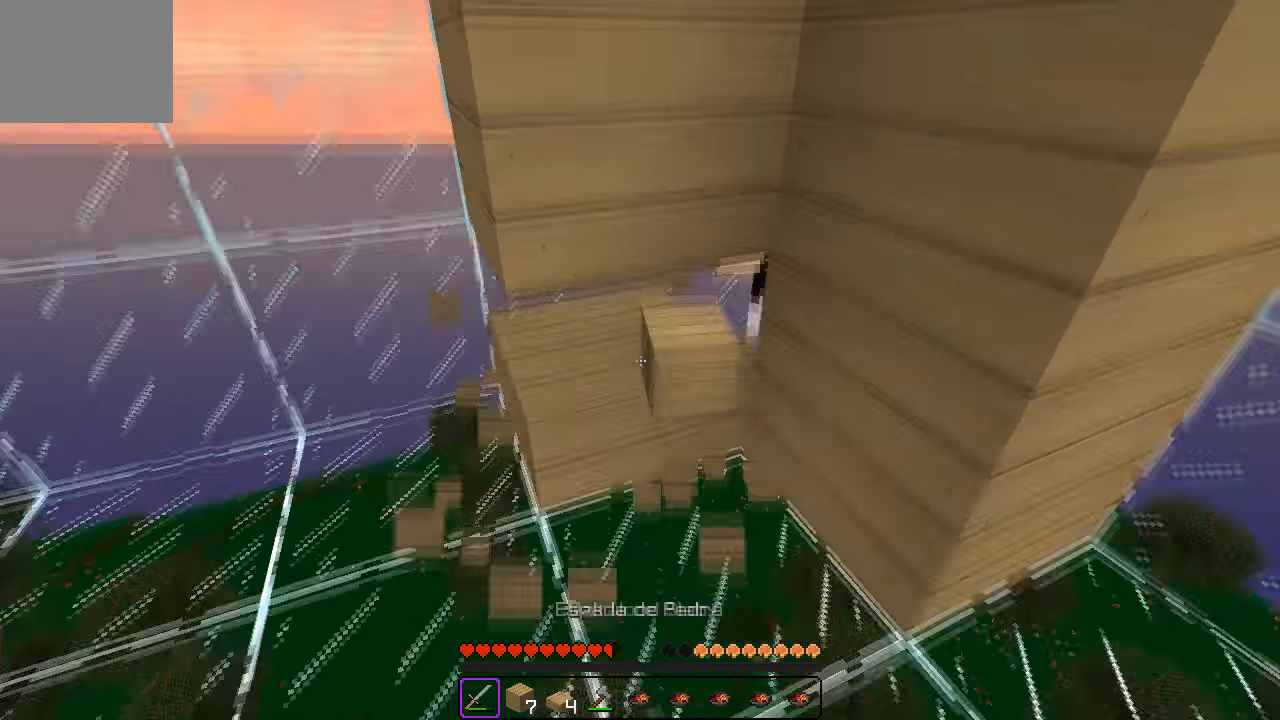
{"keys": ["s"], "events": [[133, "w", "down"], [350, "w", "up"], [450, "s", "down"]]}
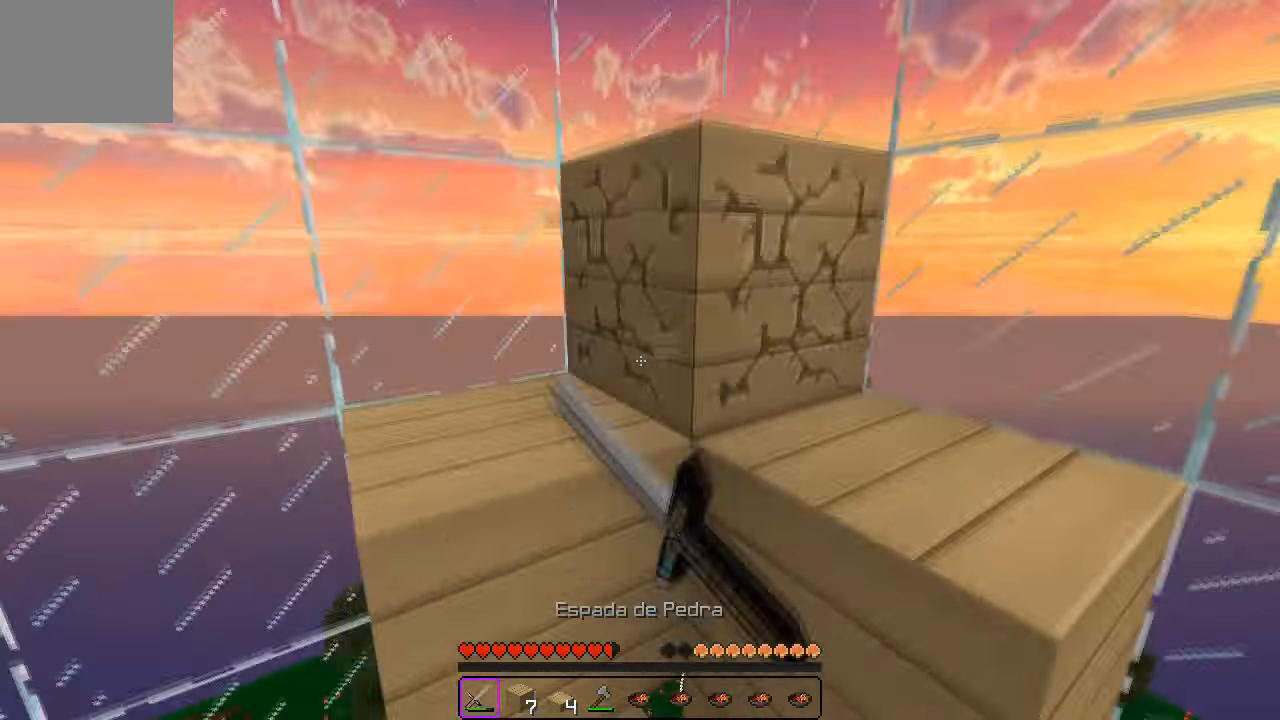
{"keys": [], "events": [[66, "s", "up"]]}
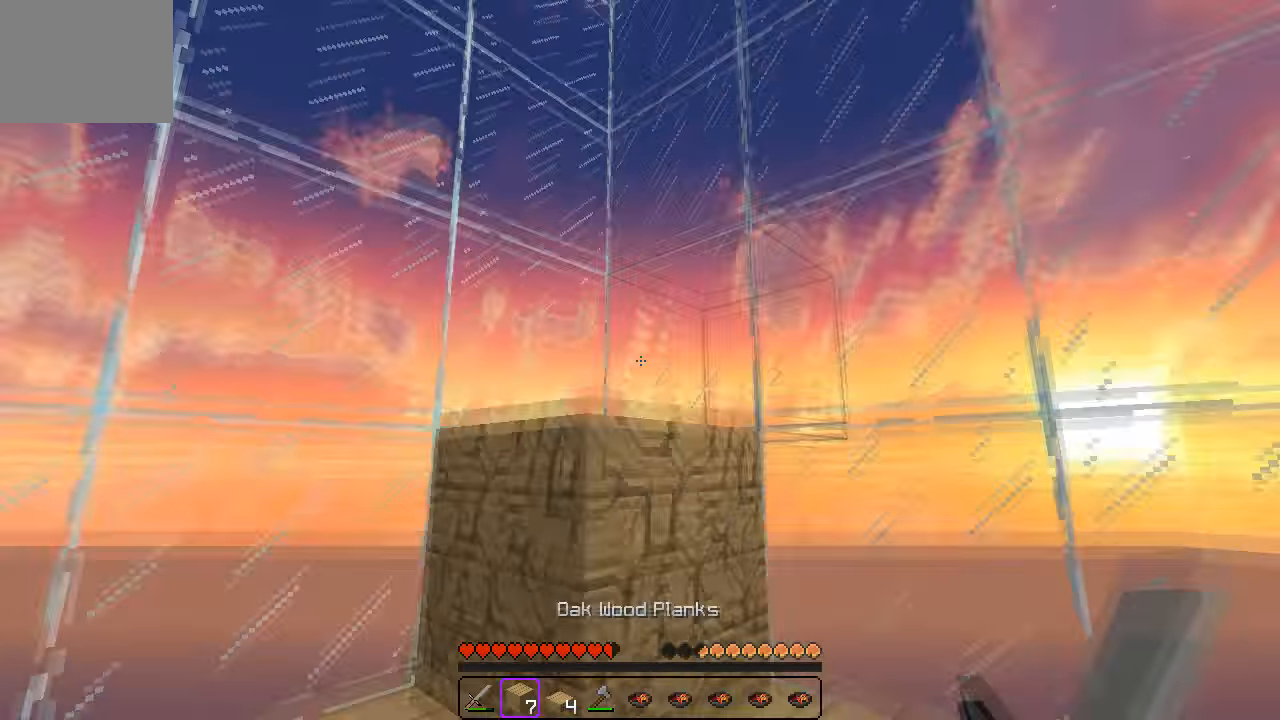
{"keys": [], "events": []}
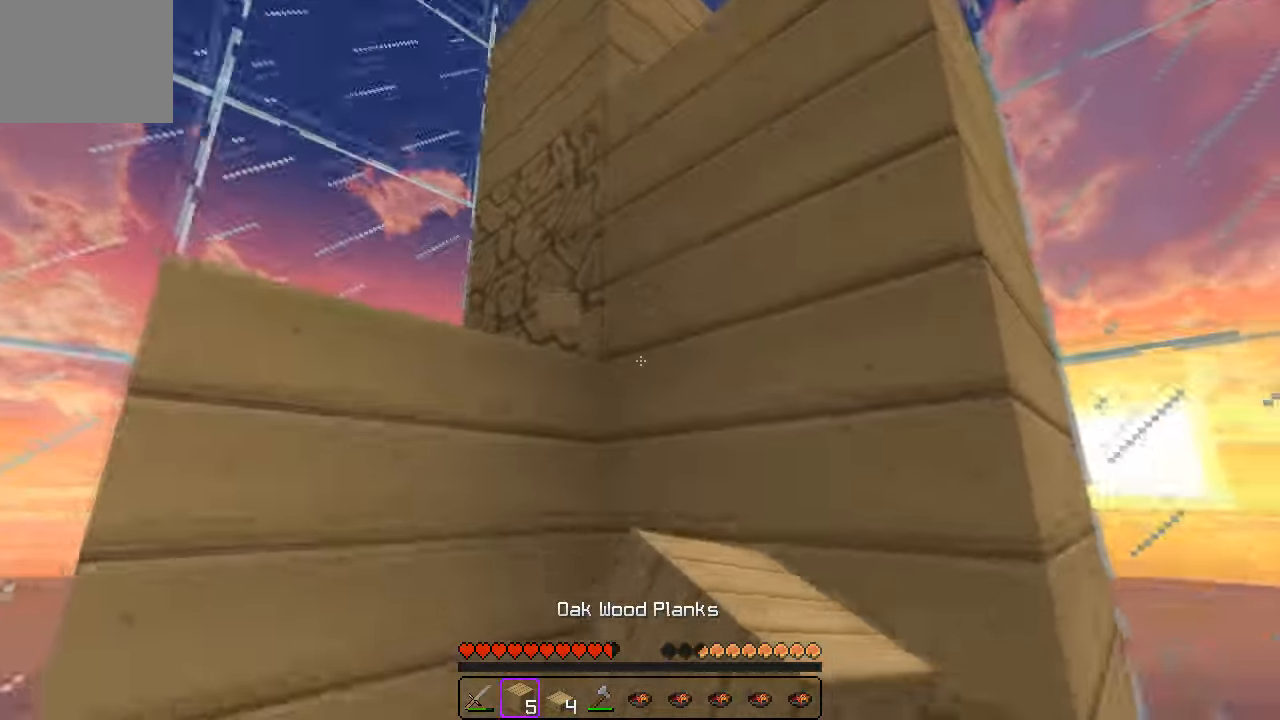
{"keys": [], "events": []}
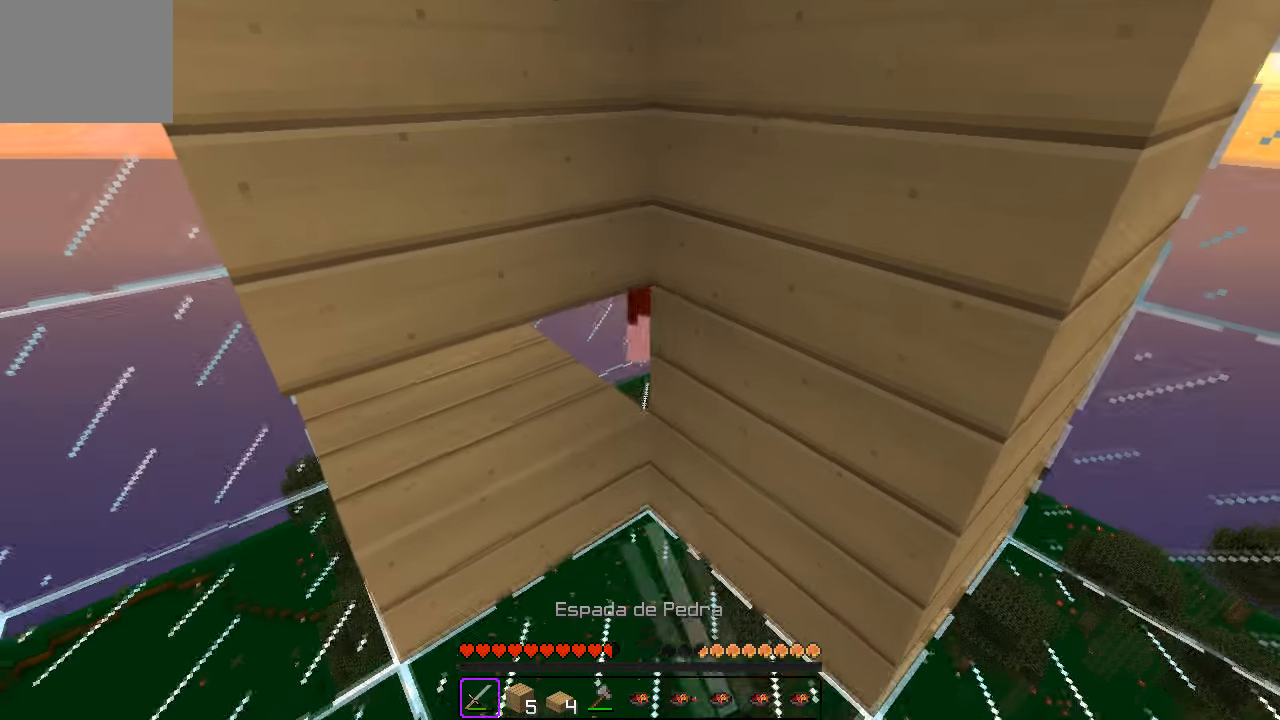
{"keys": [], "events": [[100, "w", "down"], [150, "a", "down"], [233, "w", "up"], [250, "a", "up"]]}
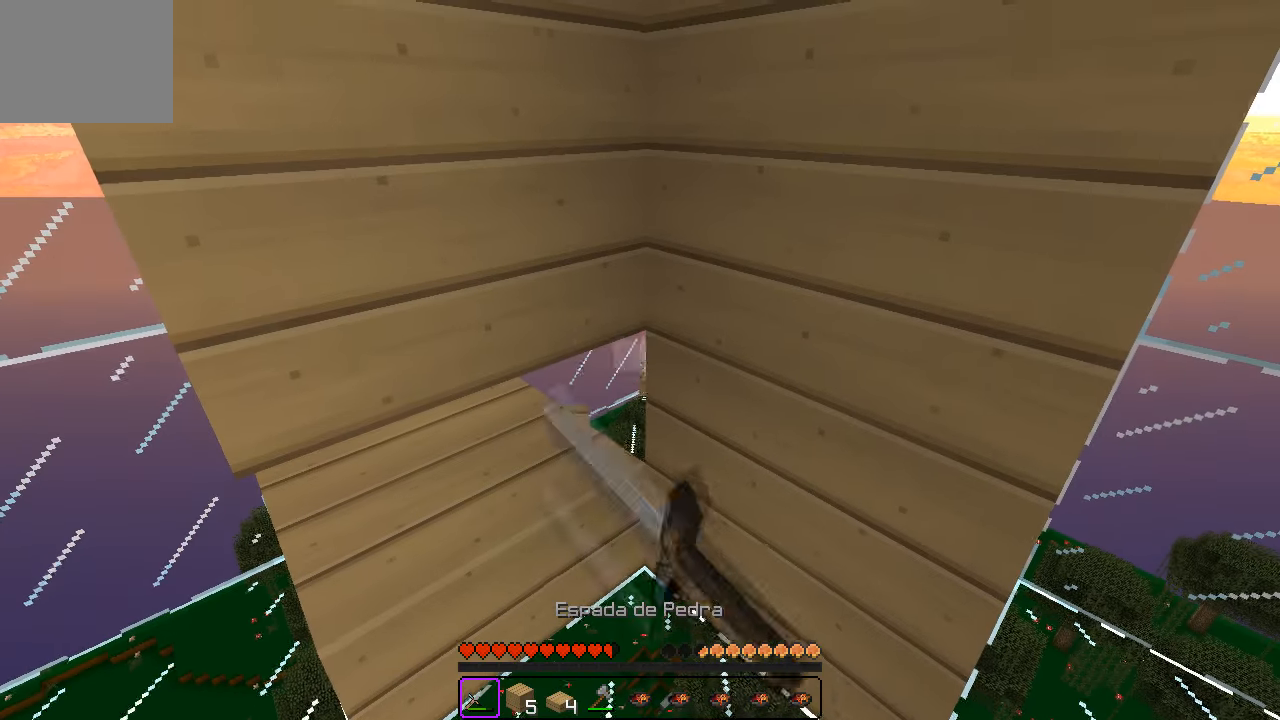
{"keys": [], "events": [[167, "a", "down"], [267, "a", "up"]]}
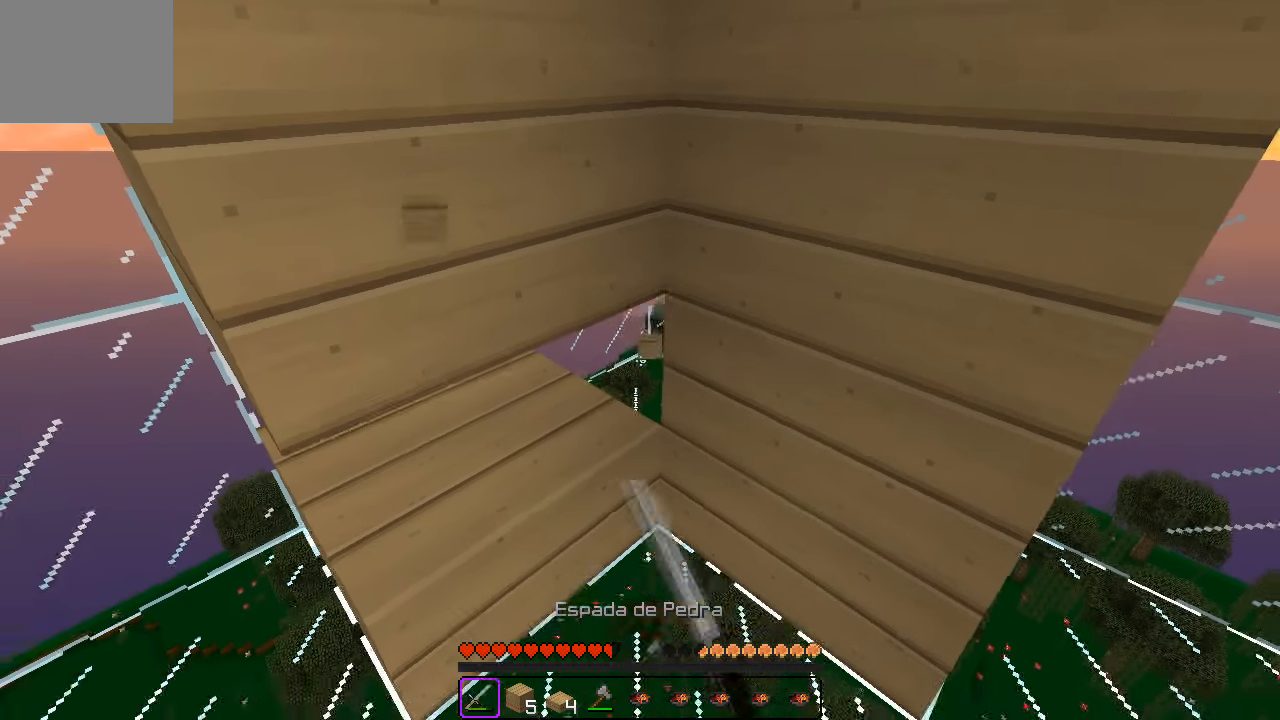
{"keys": [], "events": []}
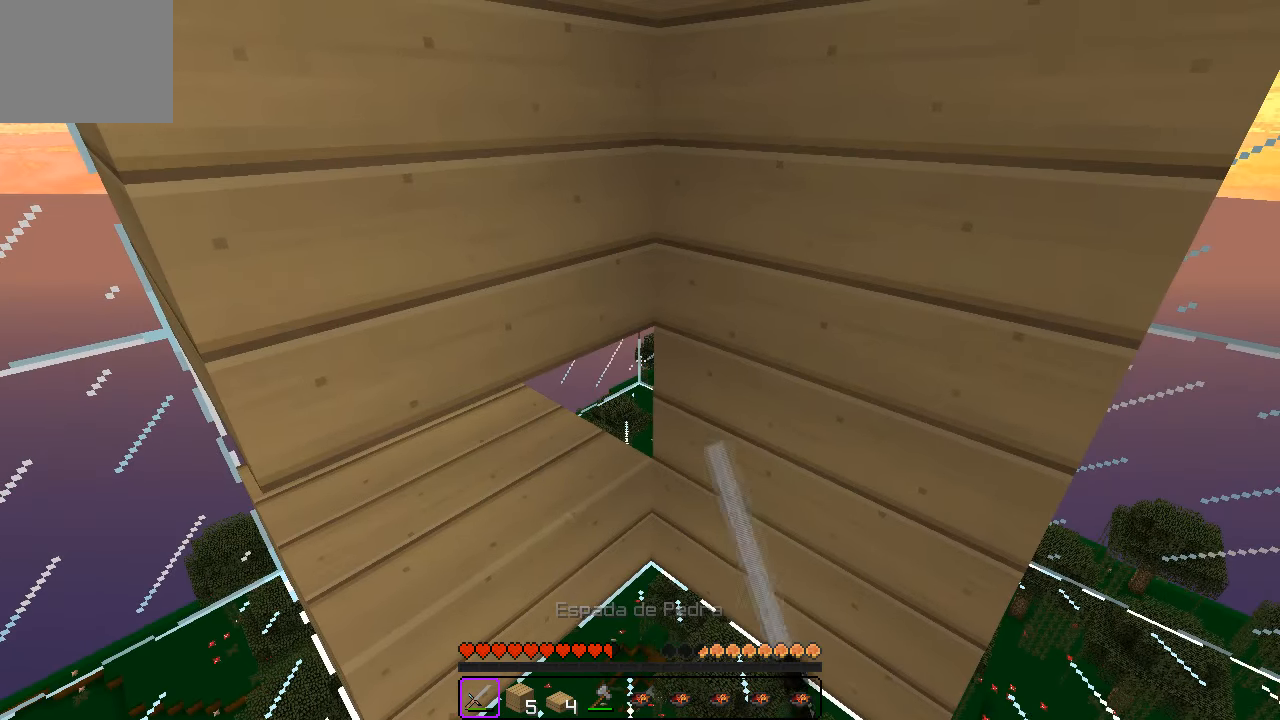
{"keys": [], "events": []}
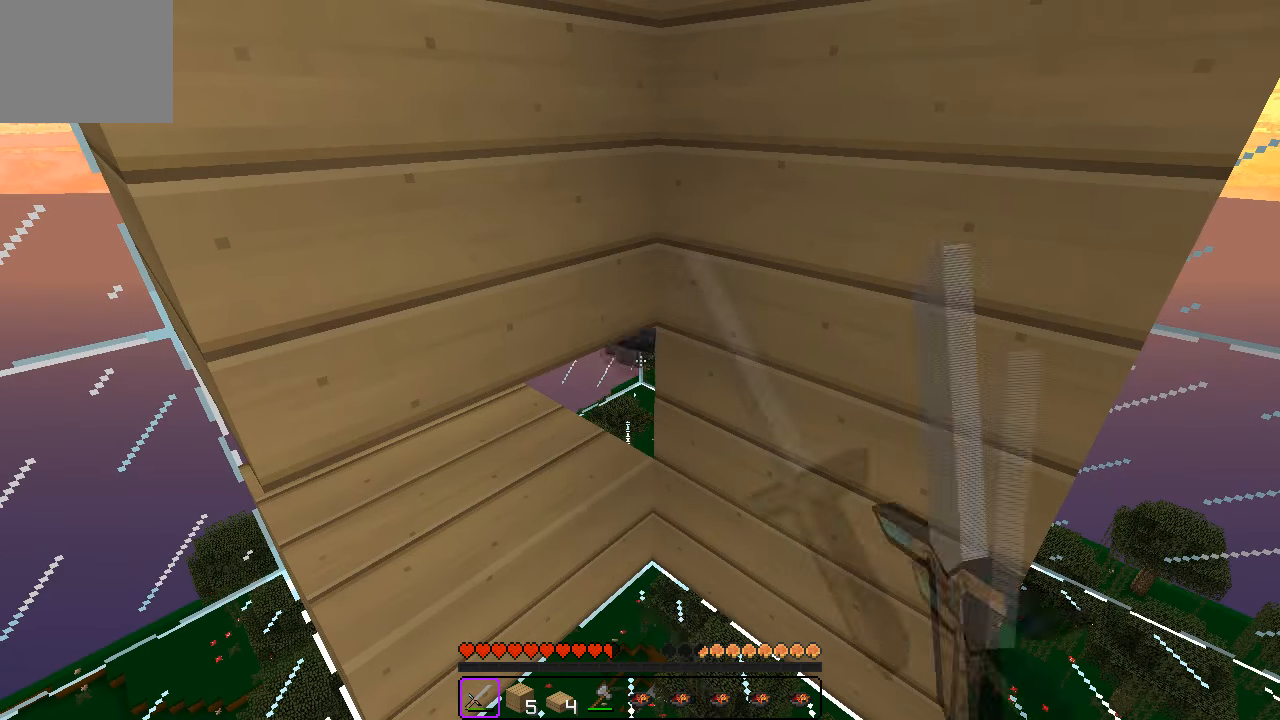
{"keys": [], "events": []}
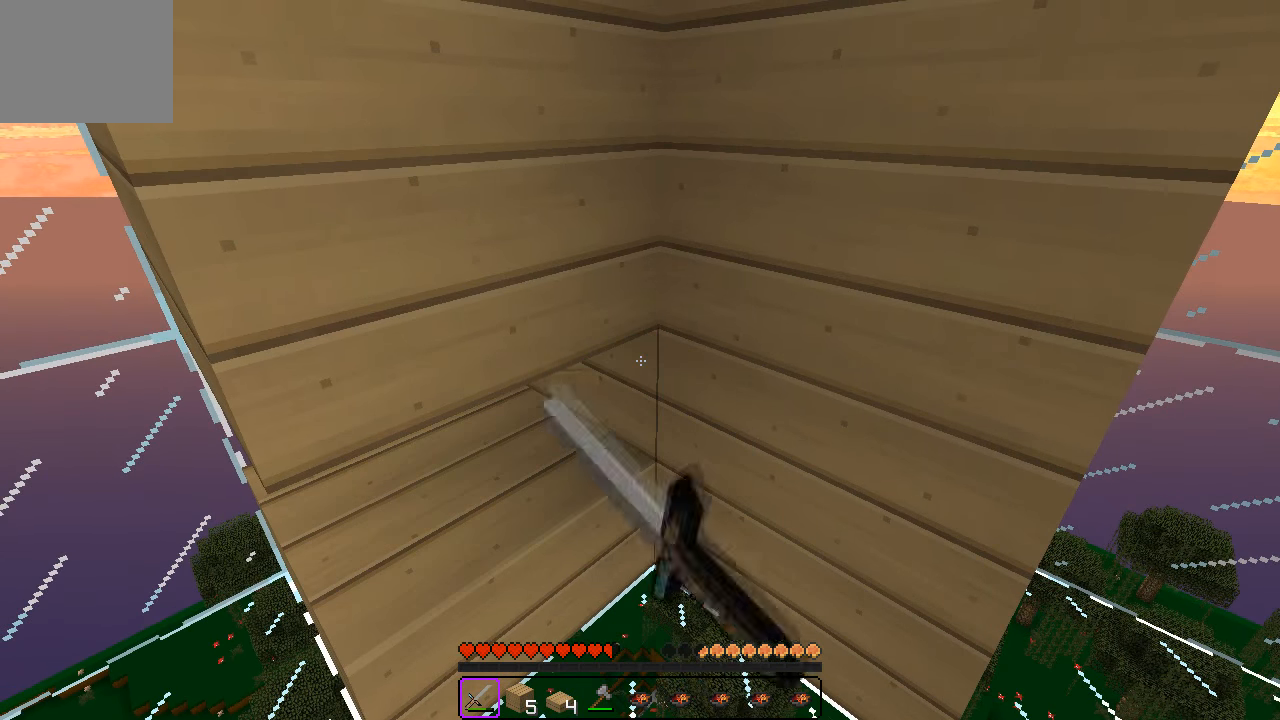
{"keys": [], "events": []}
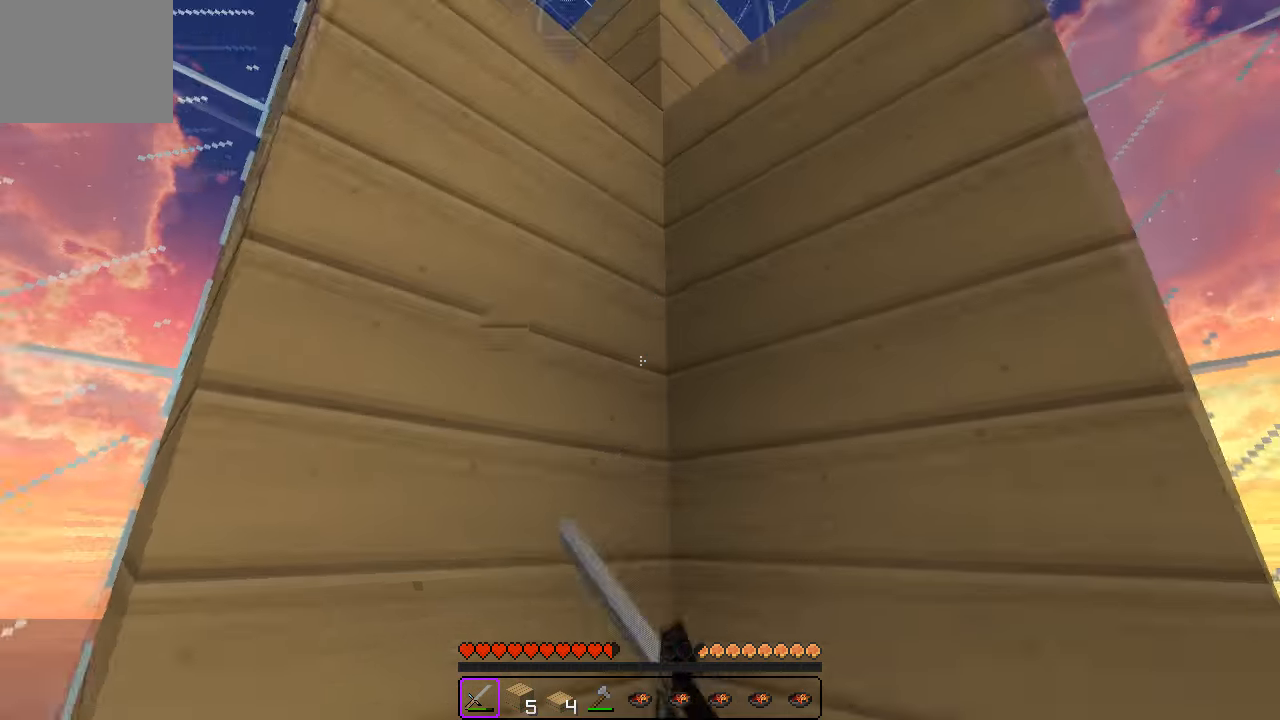
{"keys": [], "events": []}
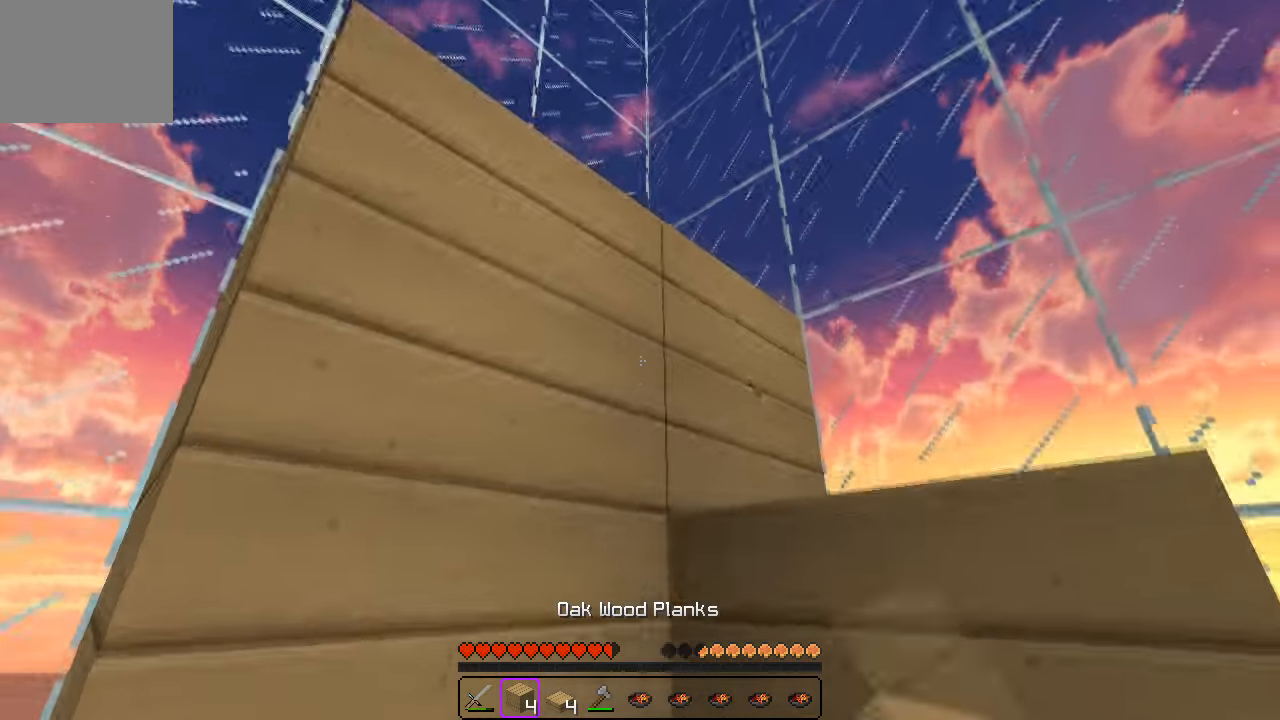
{"keys": ["s"], "events": [[433, "s", "down"]]}
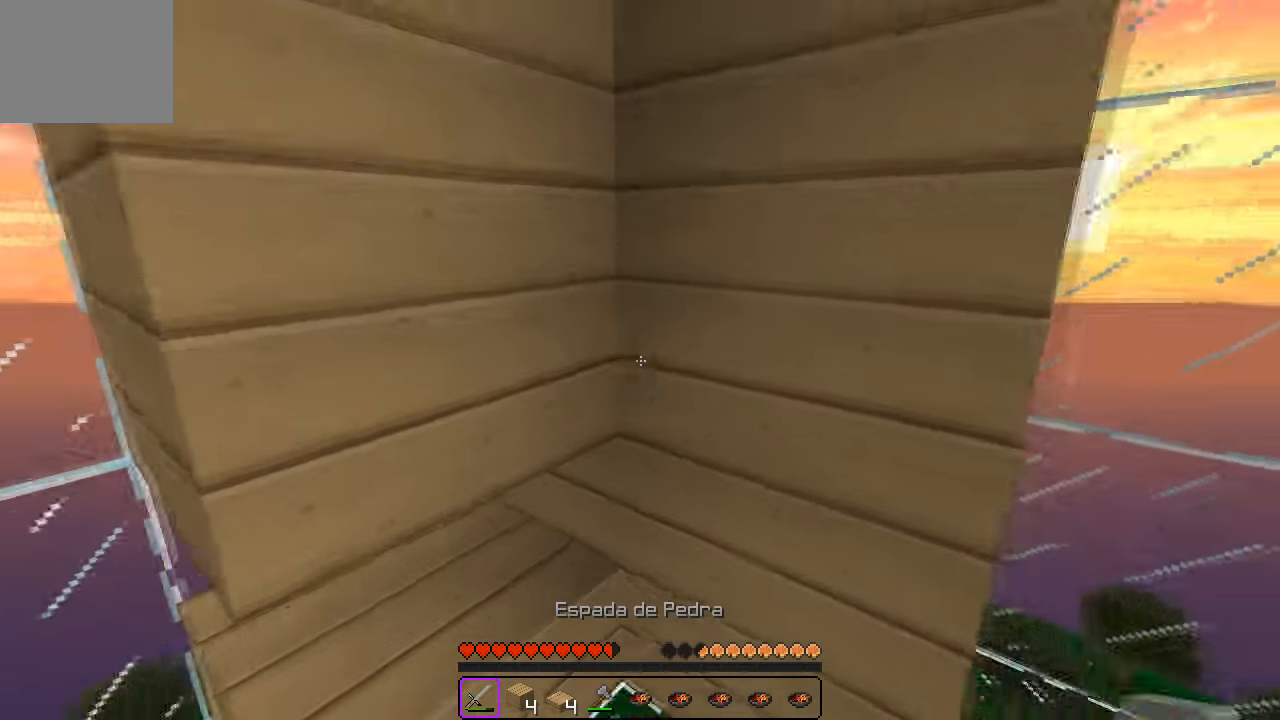
{"keys": [], "events": [[50, "s", "up"]]}
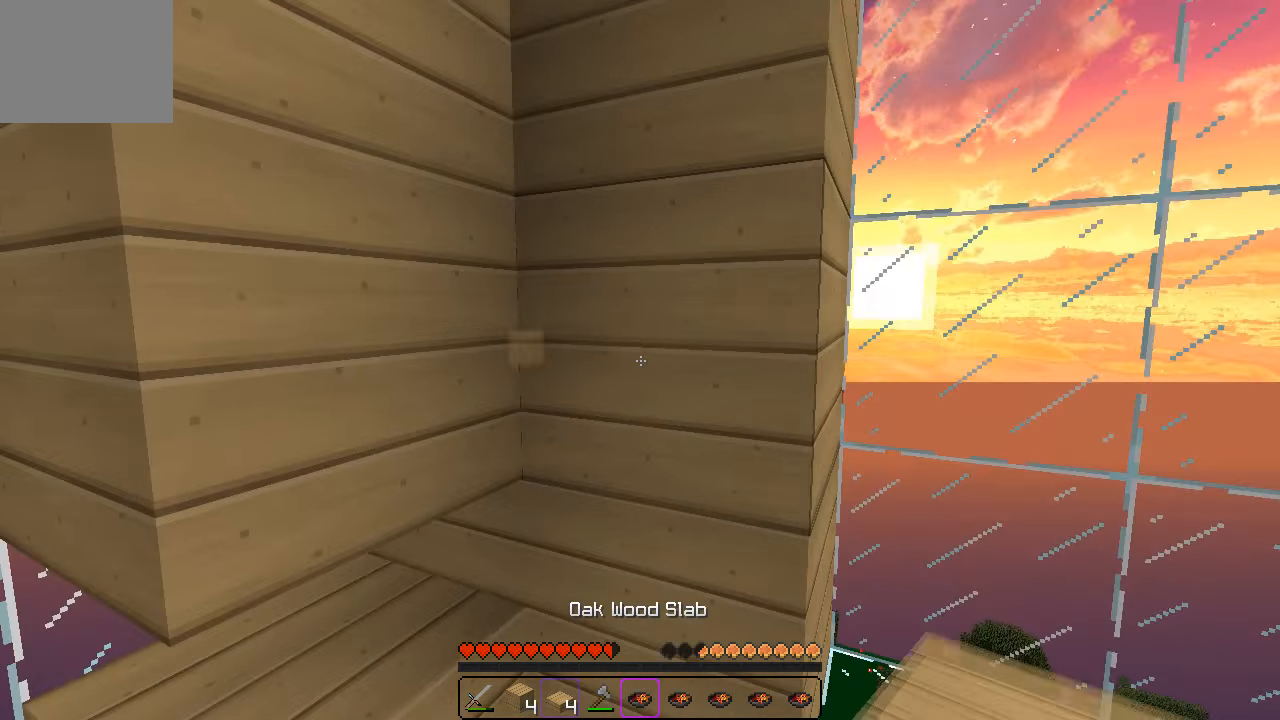
{"keys": [], "events": []}
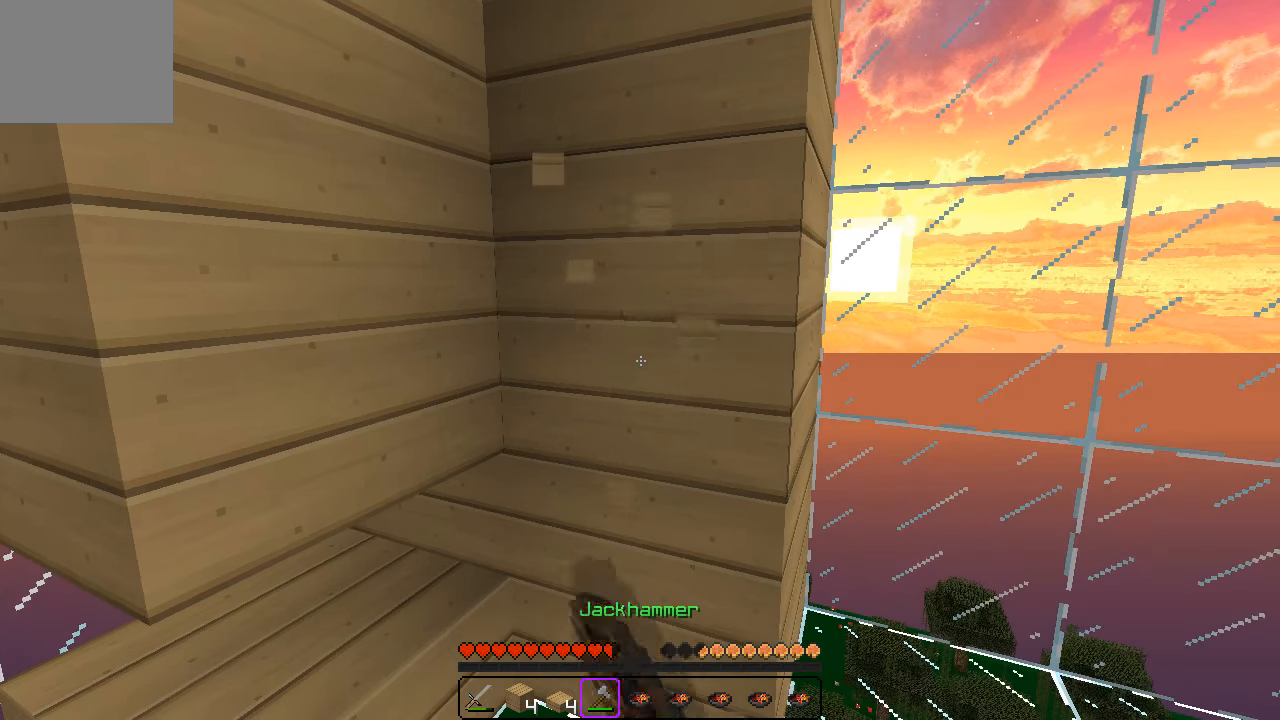
{"keys": [], "events": []}
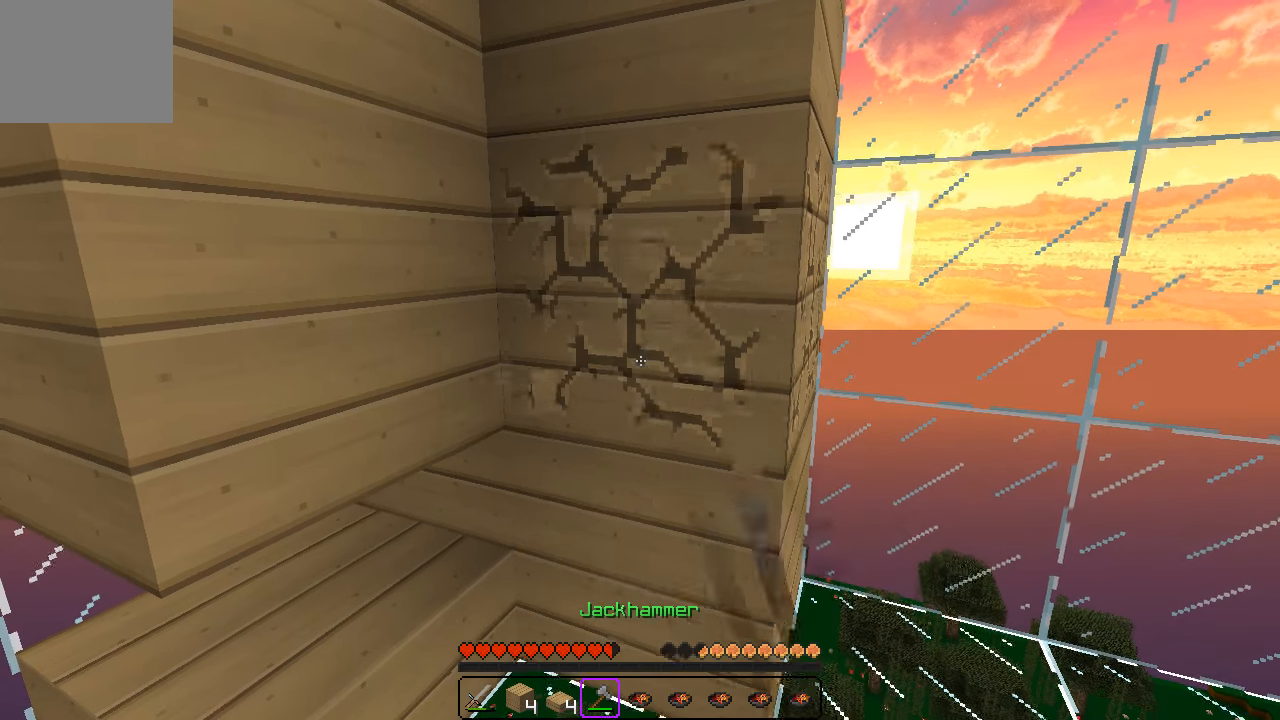
{"keys": [], "events": []}
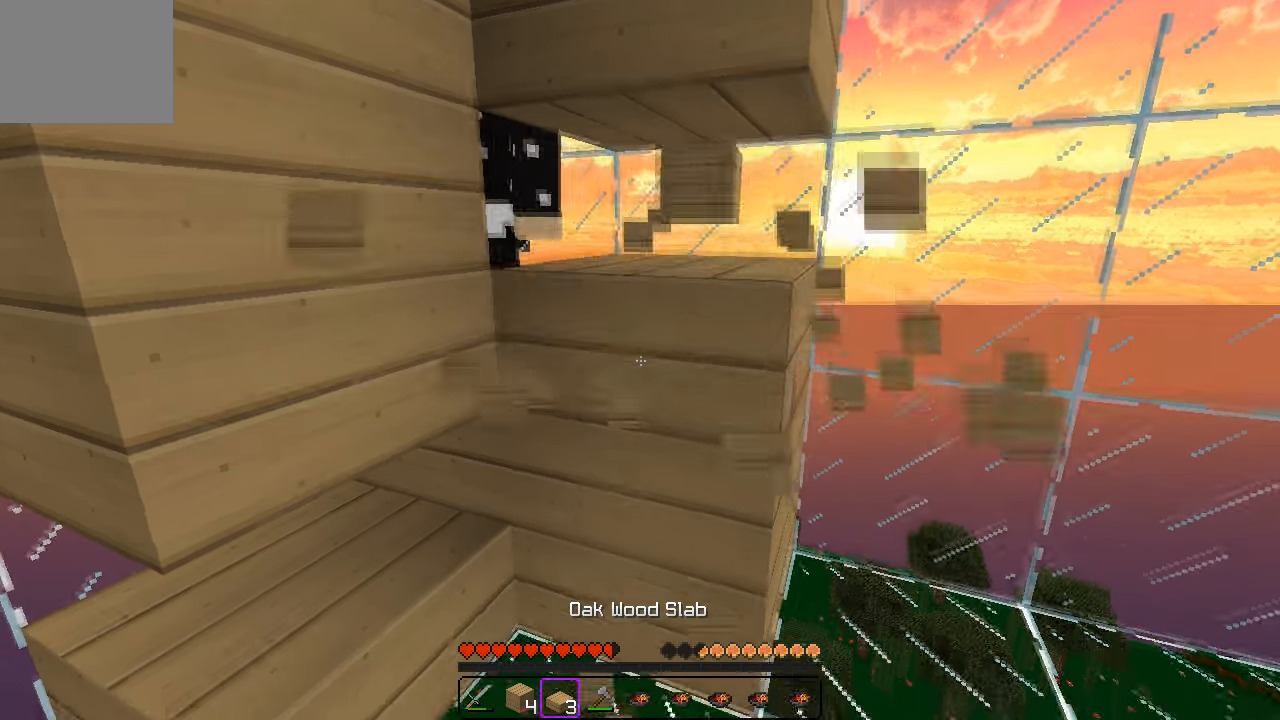
{"keys": [], "events": [[150, "w", "down"], [333, "w", "up"], [383, "d", "down"], [483, "d", "up"]]}
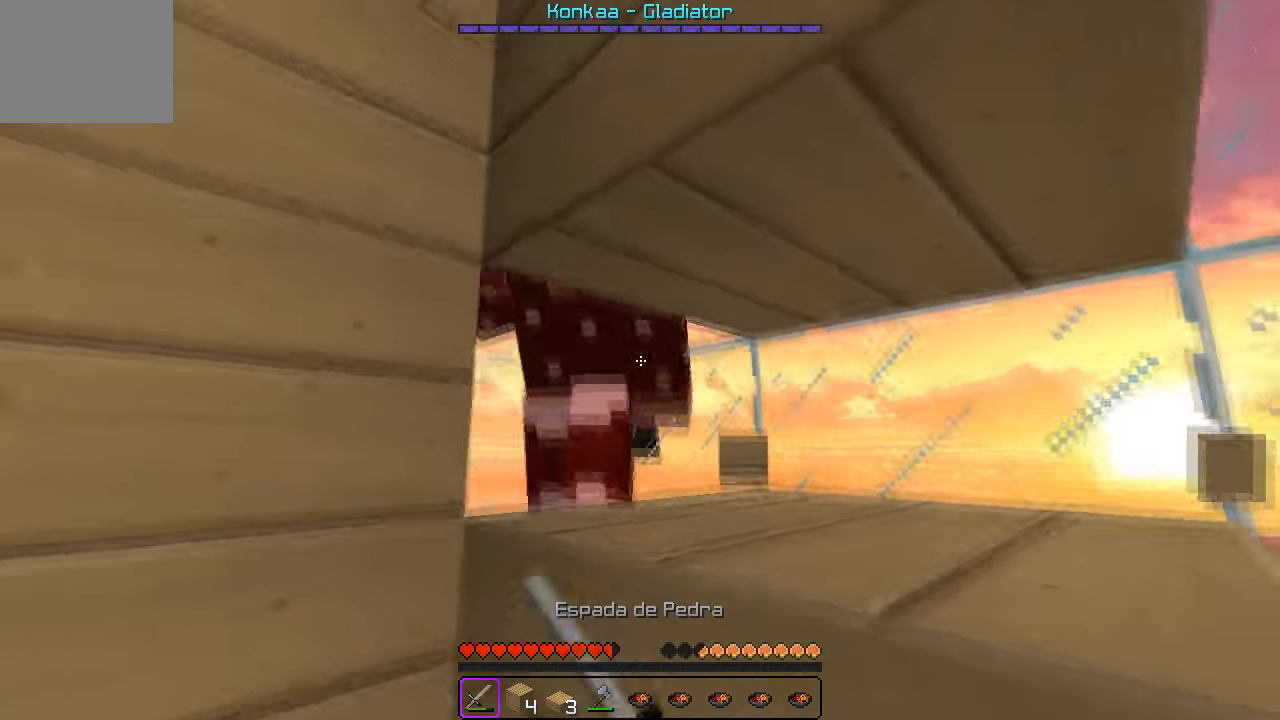
{"keys": [], "events": [[300, "w", "down"], [433, "w", "up"]]}
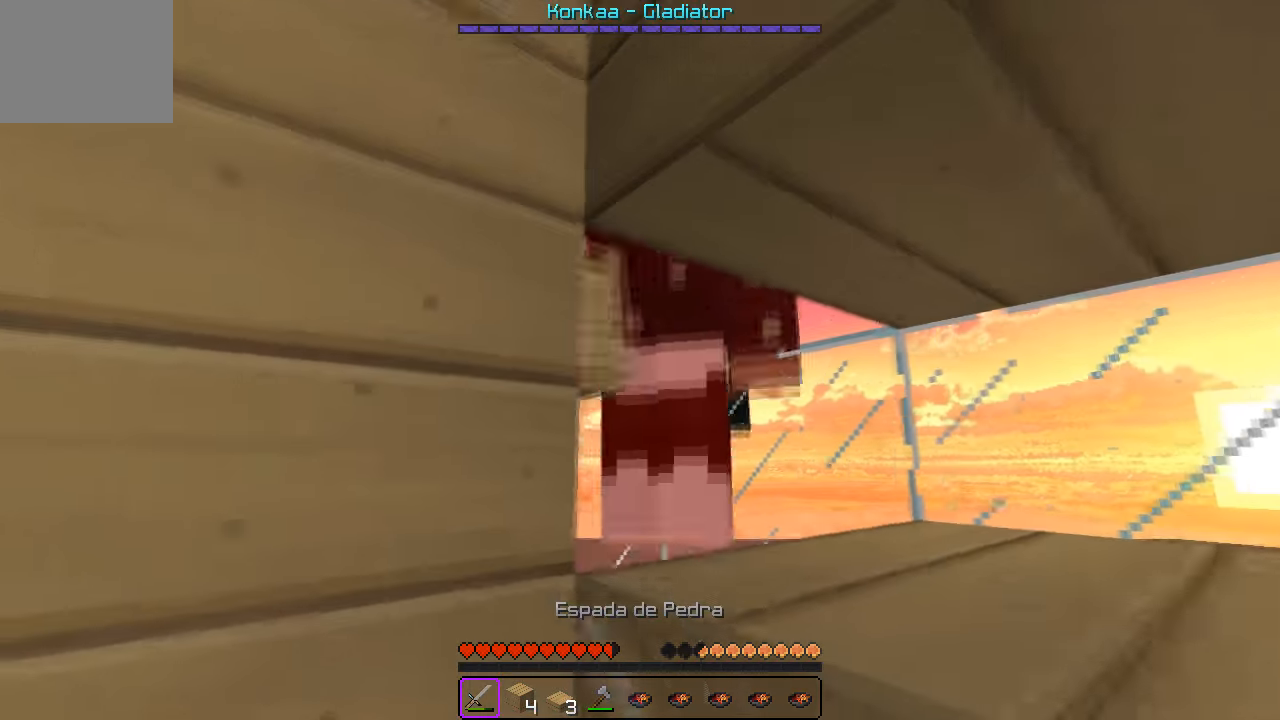
{"keys": ["s"], "events": [[267, "d", "down"], [333, "d", "up"], [467, "s", "down"]]}
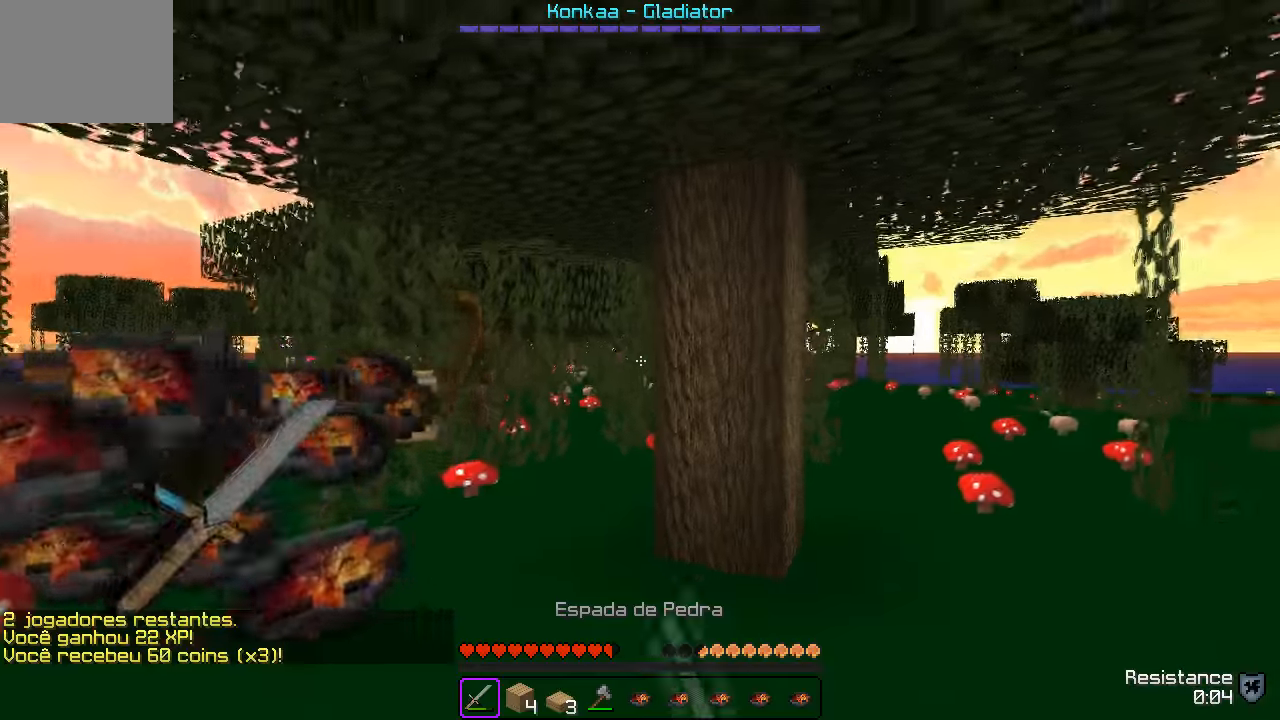
{"keys": ["w"], "events": [[167, "s", "up"], [233, "w", "down"]]}
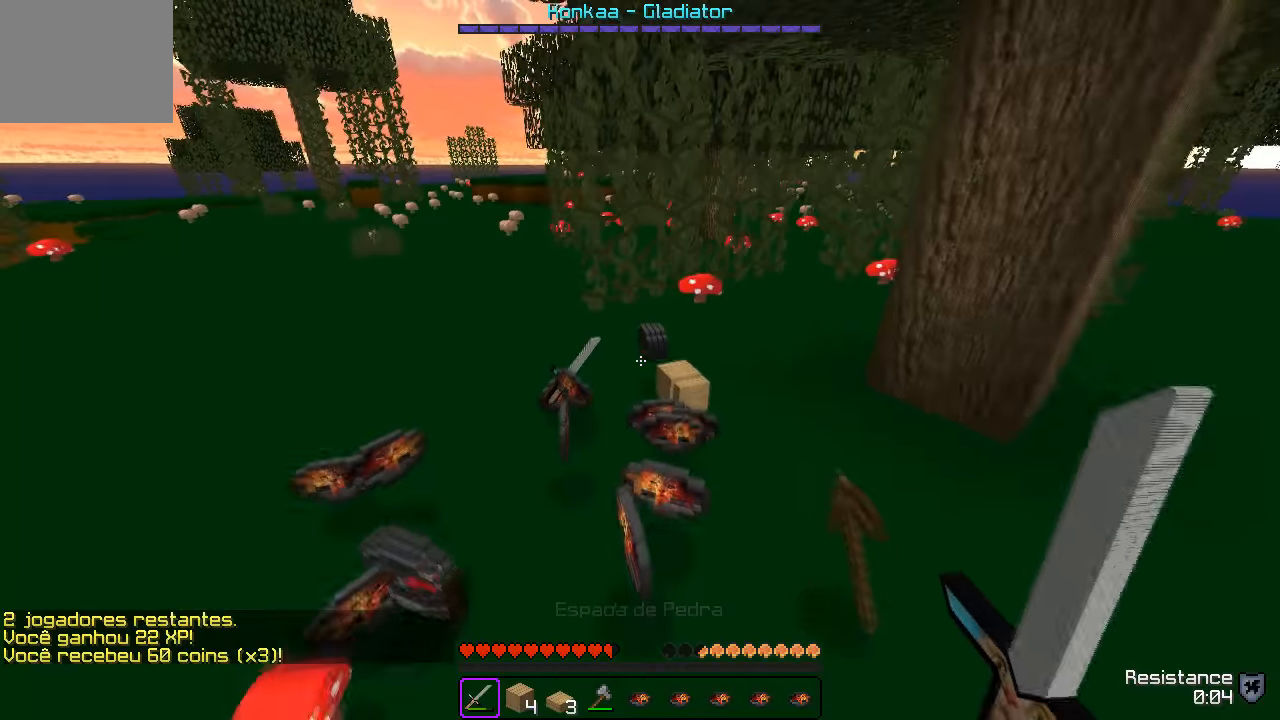
{"keys": [], "events": [[267, "w", "up"]]}